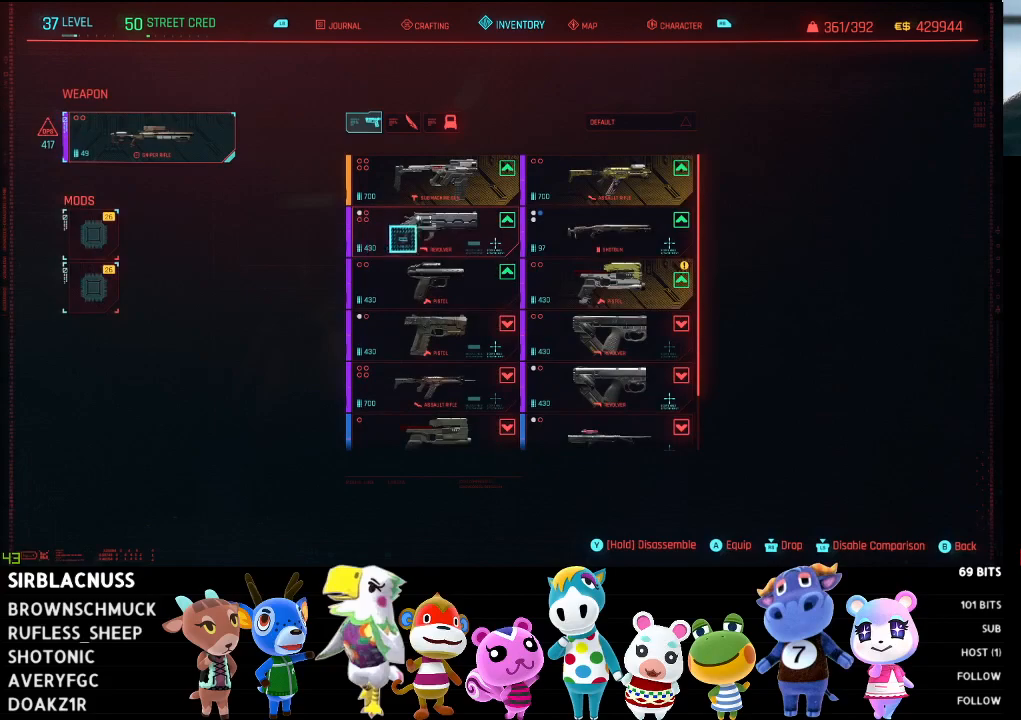
Gameplay with a controller (Xbox layout); each line is a JSON object with the inputs held at the frame after it. "events" lists button and stick changes between this image and that frame as [ms after this image, input, new state], when the widget could be followed in between.
{"buttons": [], "left_stick": "center", "right_stick": "center", "events": [[150, "left_stick", "center"], [233, "left_stick", "up"], [433, "left_stick", "center"]]}
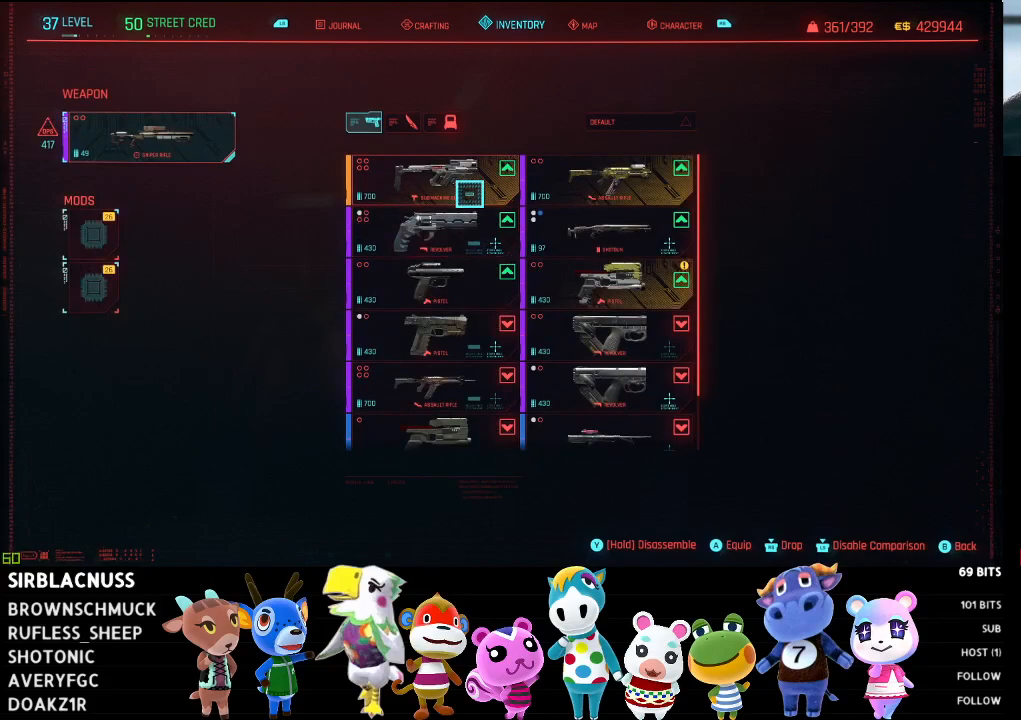
{"buttons": ["A"], "left_stick": "center", "right_stick": "center", "events": [[450, "A", "down"]]}
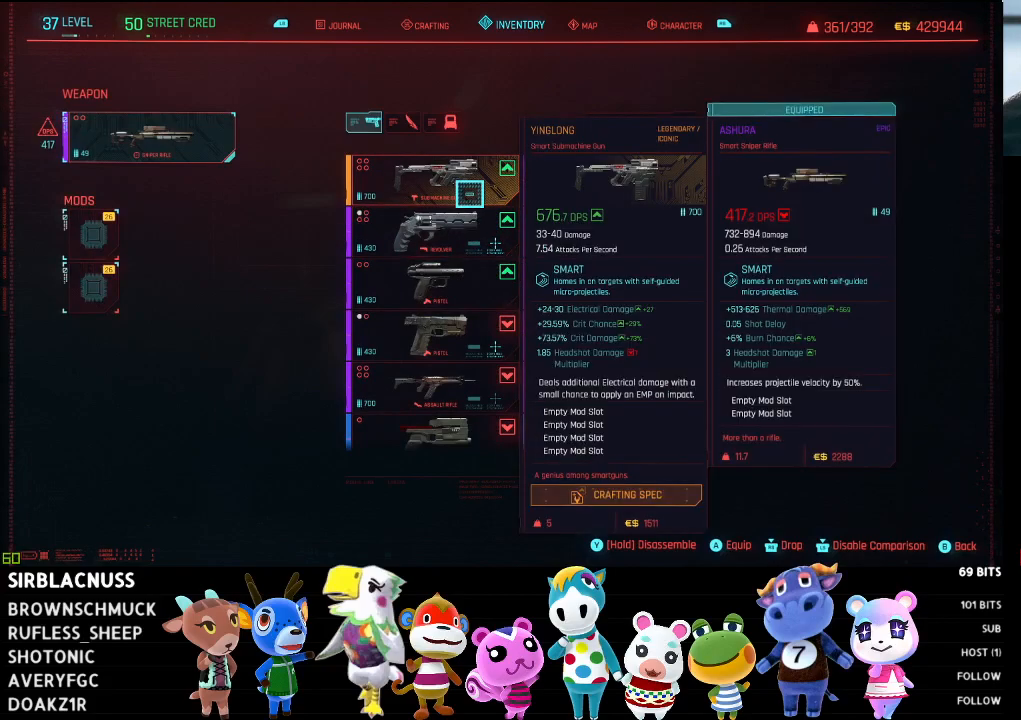
{"buttons": [], "left_stick": "center", "right_stick": "center", "events": [[83, "A", "up"]]}
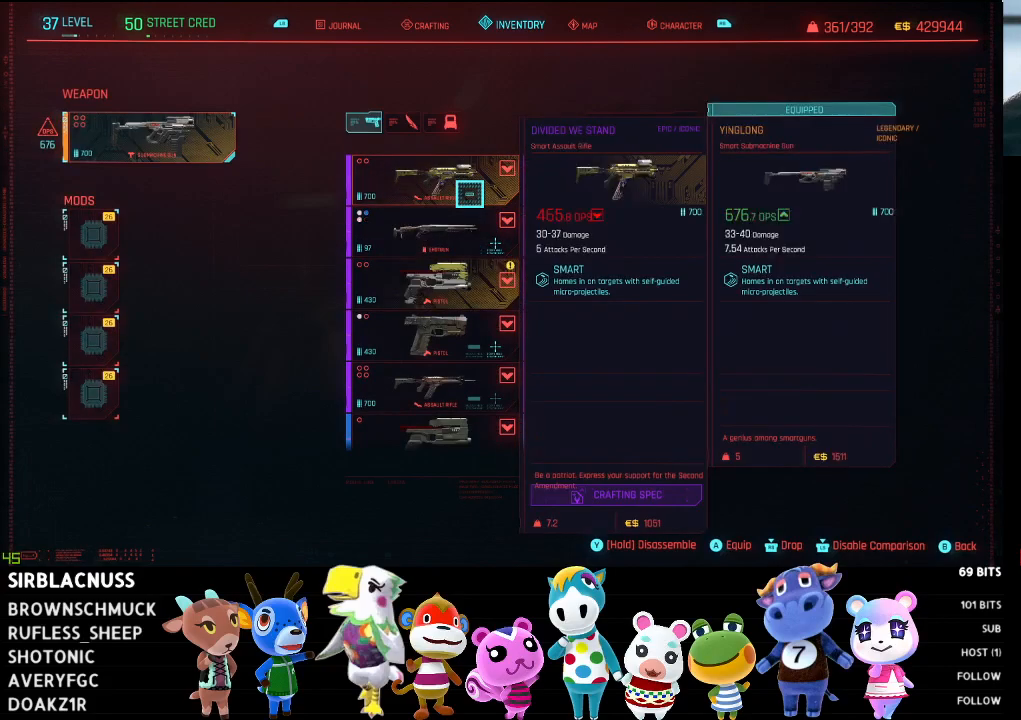
{"buttons": [], "left_stick": "left", "right_stick": "center", "events": [[383, "left_stick", "left"]]}
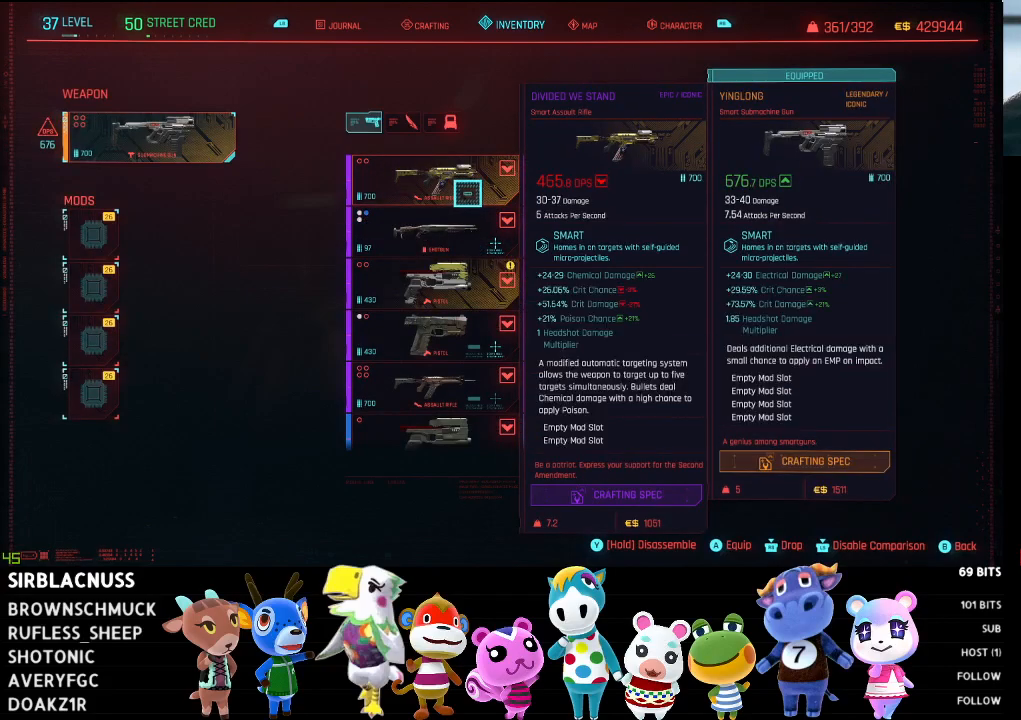
{"buttons": [], "left_stick": "left", "right_stick": "center", "events": []}
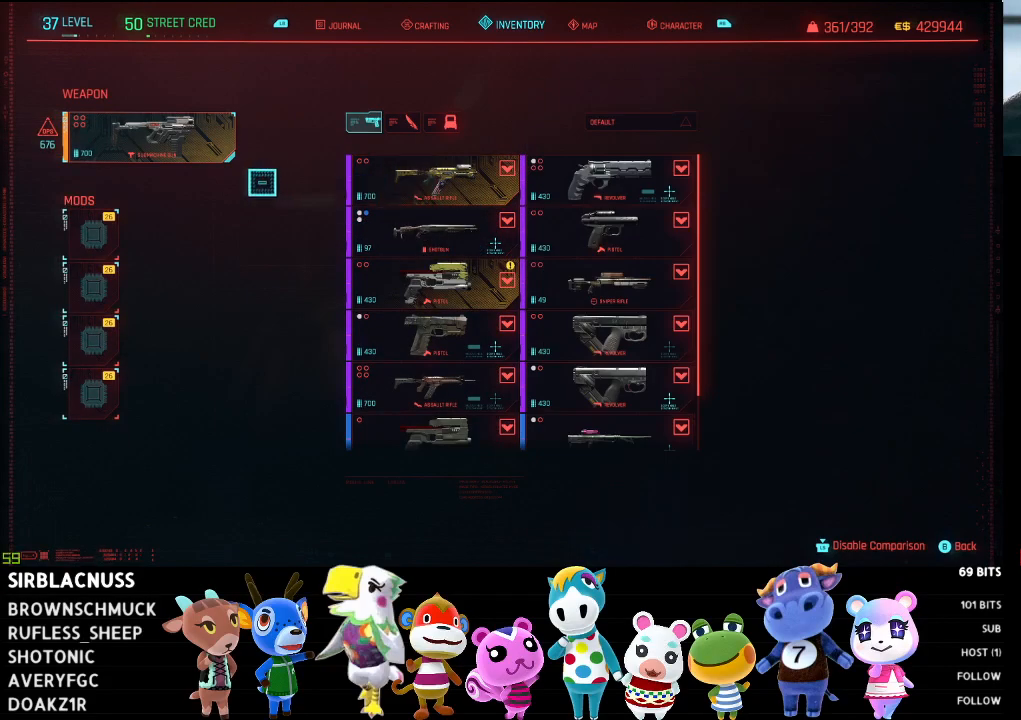
{"buttons": [], "left_stick": "right", "right_stick": "center", "events": [[67, "left_stick", "up"], [133, "left_stick", "center"], [367, "left_stick", "right"]]}
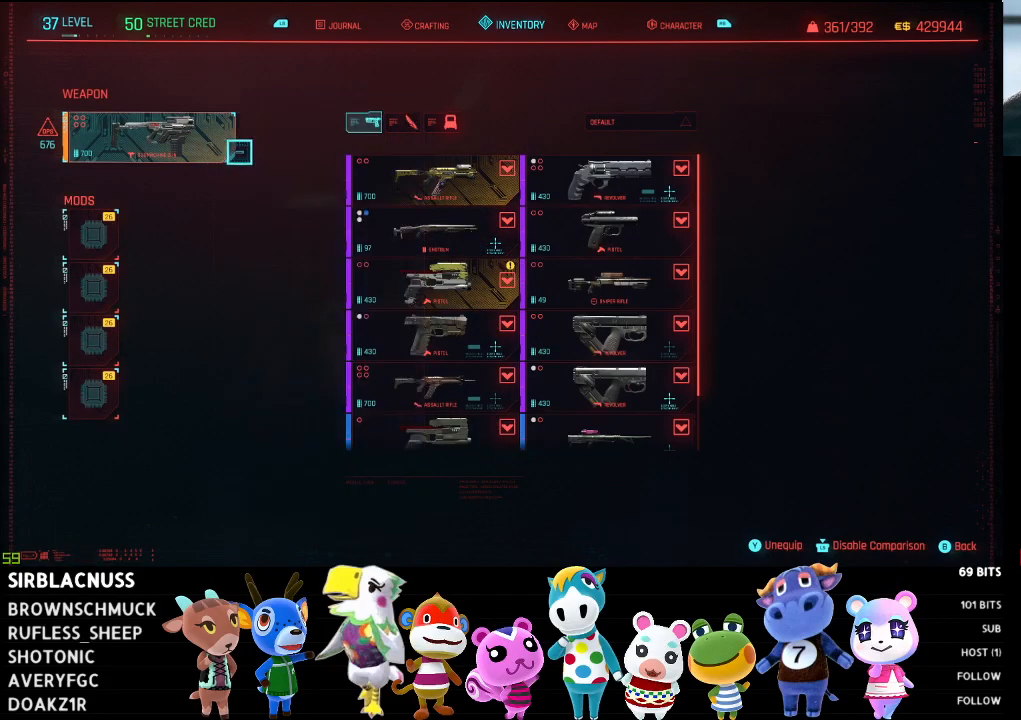
{"buttons": [], "left_stick": "center", "right_stick": "center", "events": [[383, "left_stick", "center"]]}
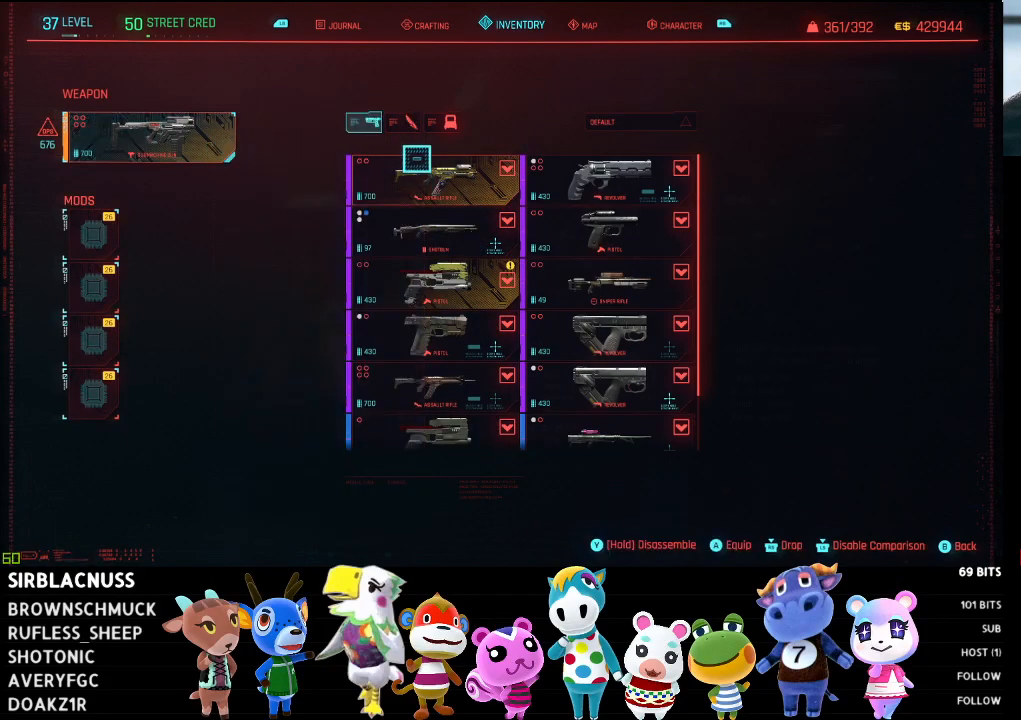
{"buttons": [], "left_stick": "down-left", "right_stick": "center", "events": [[367, "left_stick", "down-left"]]}
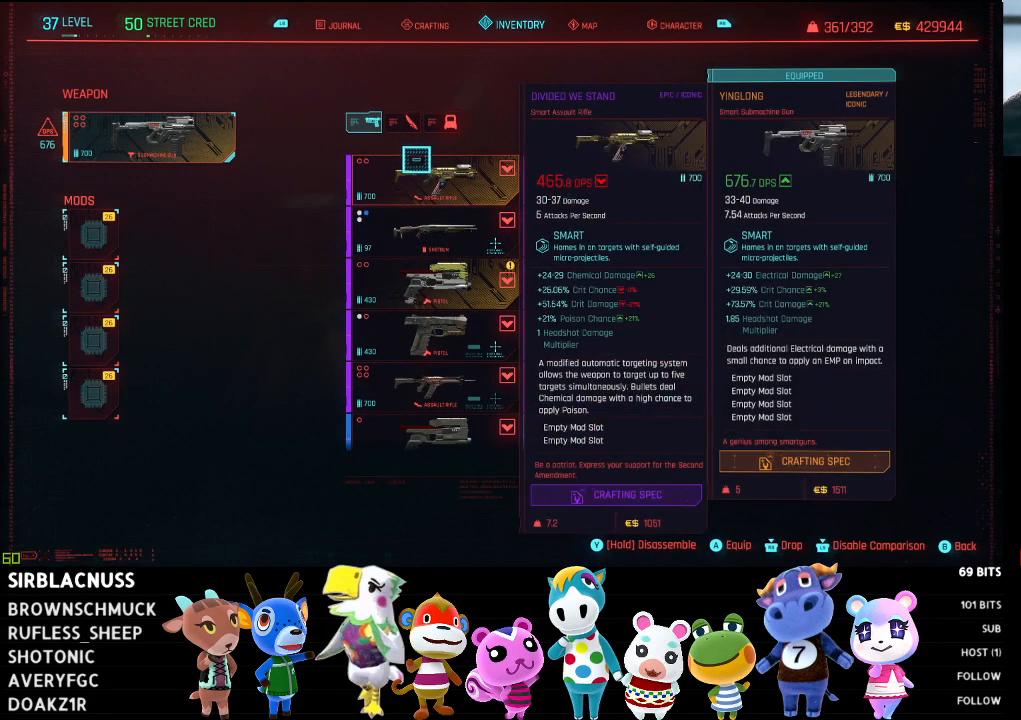
{"buttons": [], "left_stick": "center", "right_stick": "center", "events": [[67, "left_stick", "left"], [333, "B", "down"], [333, "left_stick", "center"], [450, "B", "up"]]}
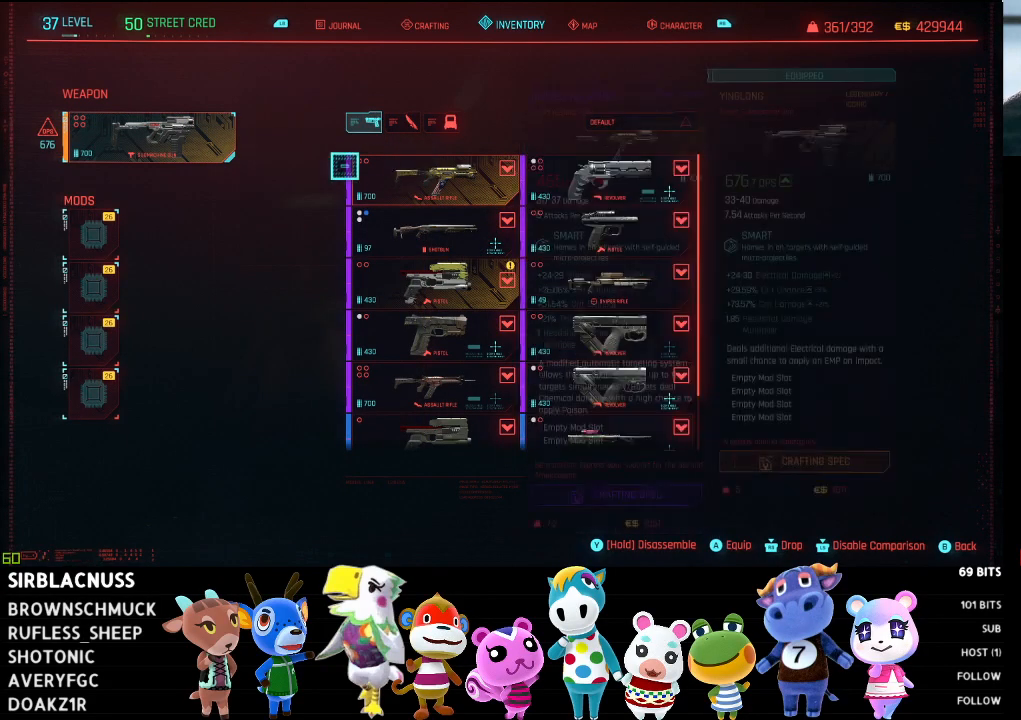
{"buttons": [], "left_stick": "center", "right_stick": "center", "events": [[300, "R1", "down"], [433, "R1", "up"]]}
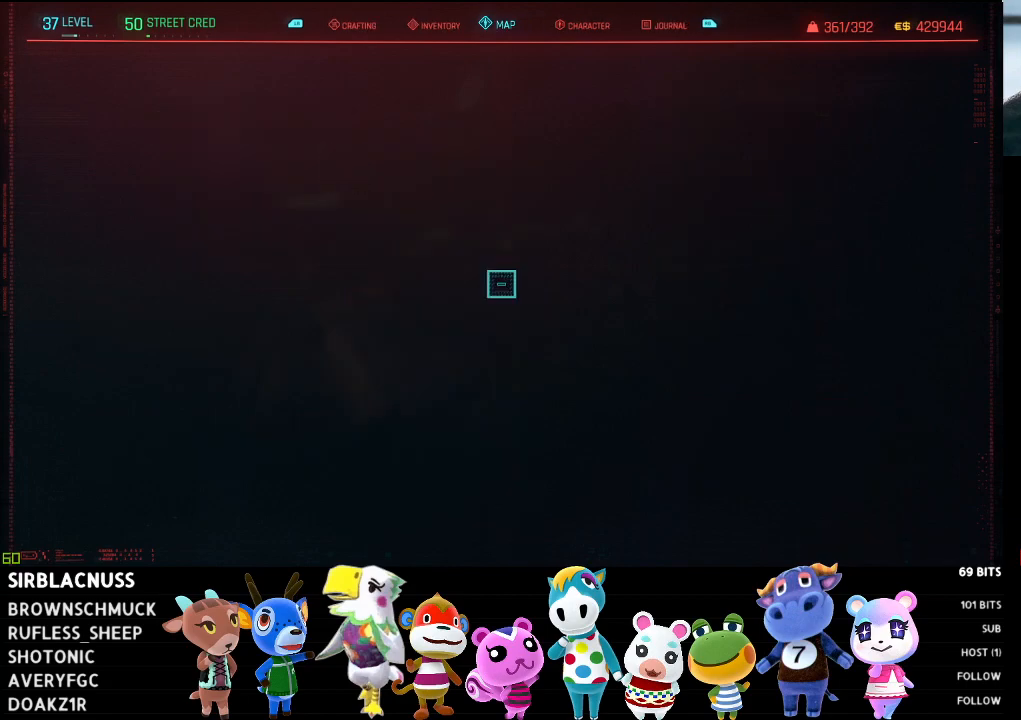
{"buttons": [], "left_stick": "center", "right_stick": "center", "events": [[133, "R1", "down"], [217, "R1", "up"]]}
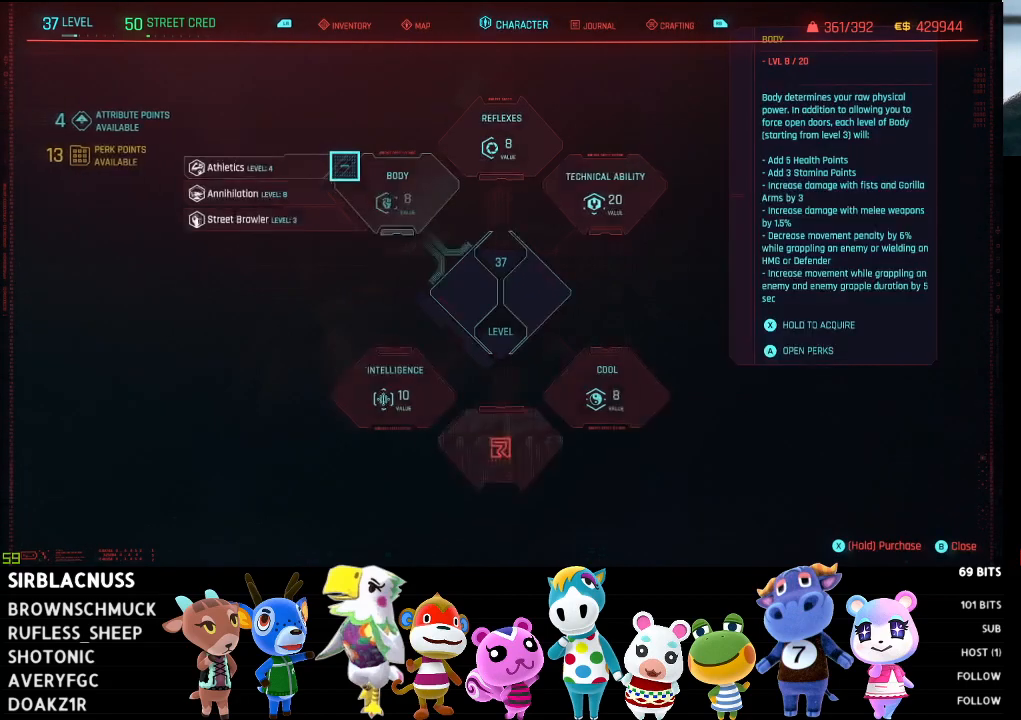
{"buttons": [], "left_stick": "center", "right_stick": "center", "events": []}
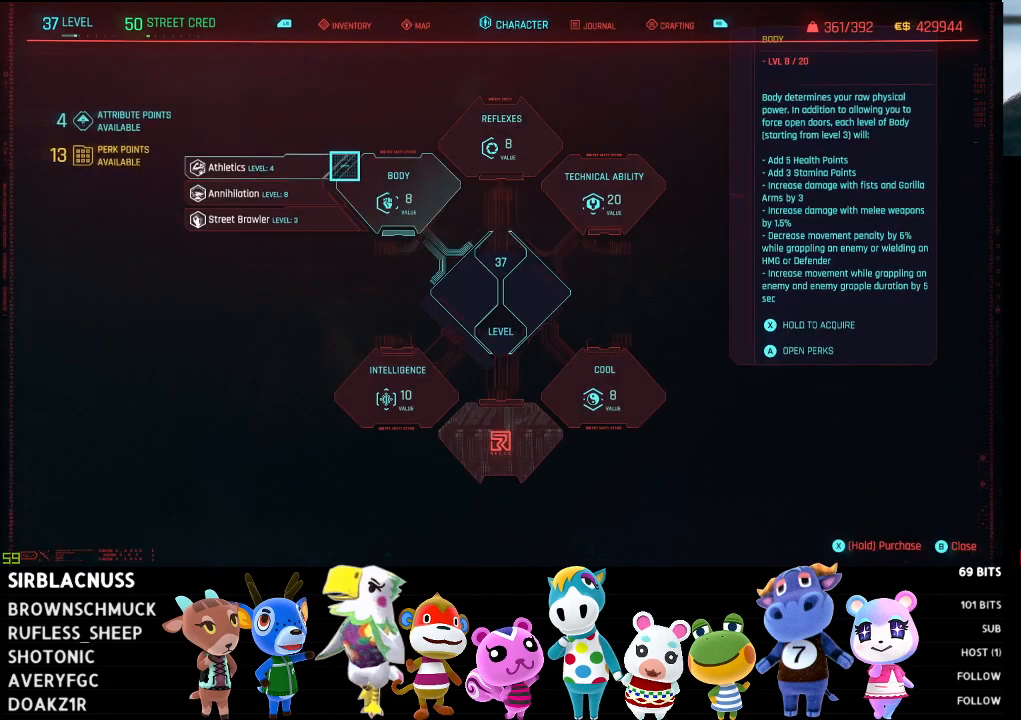
{"buttons": [], "left_stick": "down-right", "right_stick": "center", "events": [[83, "left_stick", "down"], [483, "left_stick", "down-right"]]}
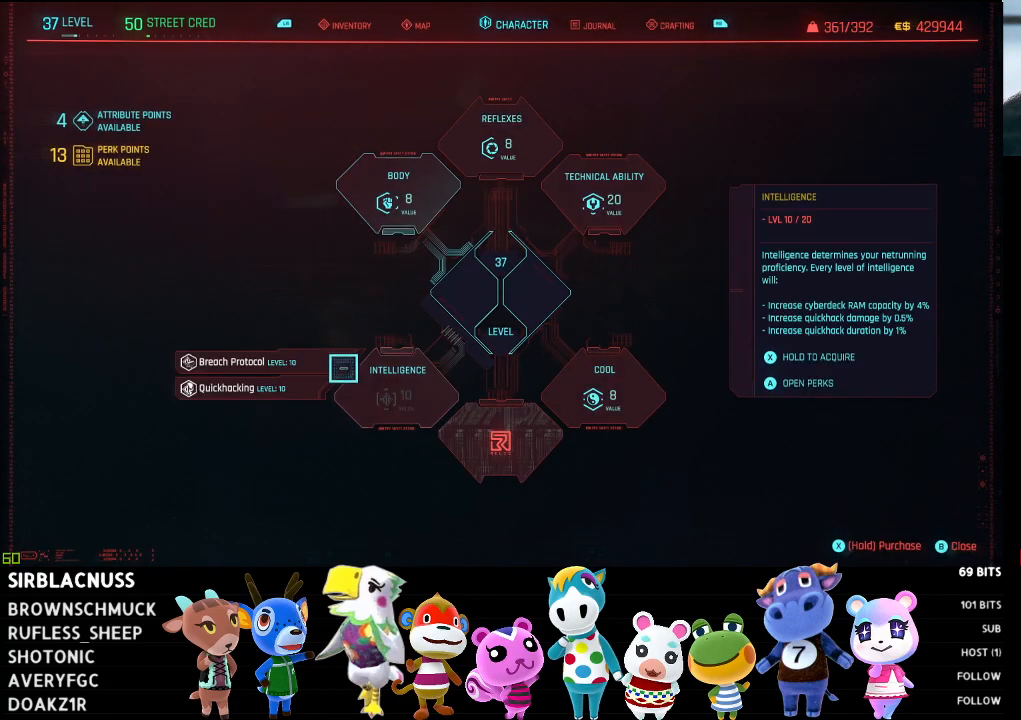
{"buttons": [], "left_stick": "up-right", "right_stick": "center", "events": [[150, "left_stick", "up-right"]]}
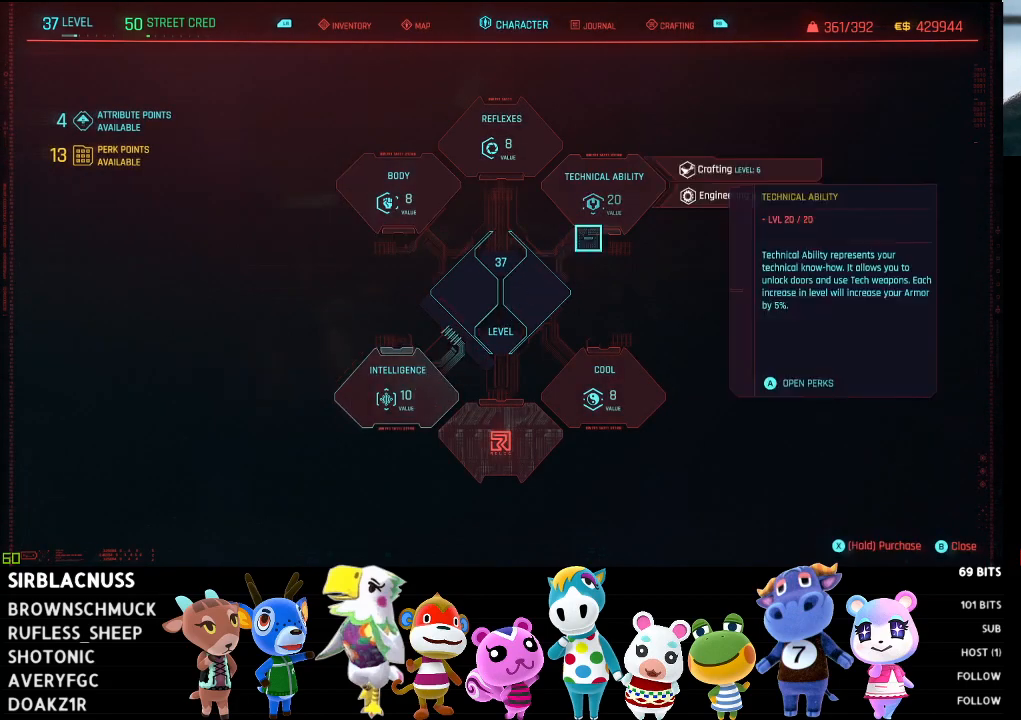
{"buttons": [], "left_stick": "center", "right_stick": "center", "events": [[150, "A", "down"], [150, "left_stick", "center"], [233, "A", "up"]]}
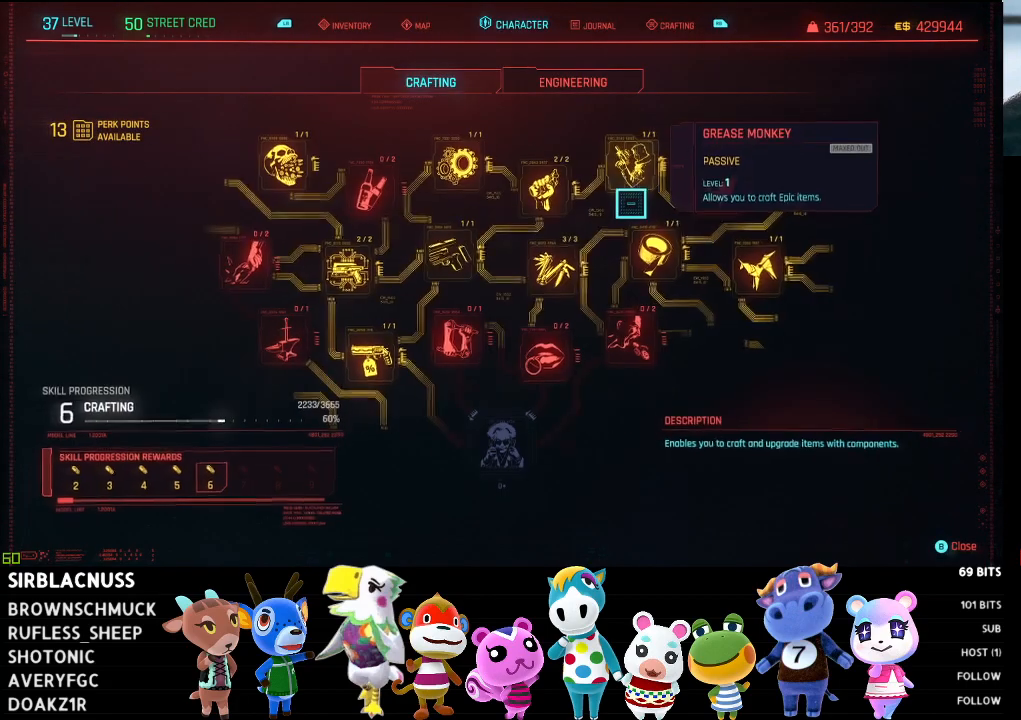
{"buttons": [], "left_stick": "left", "right_stick": "center", "events": [[200, "left_stick", "left"]]}
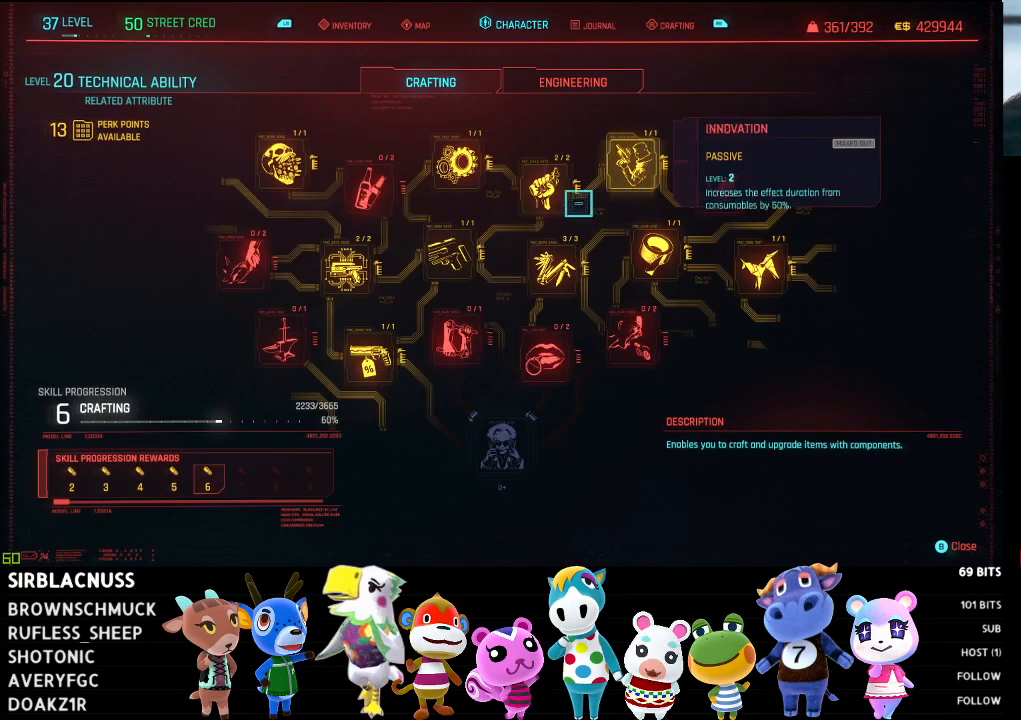
{"buttons": [], "left_stick": "right", "right_stick": "center", "events": [[100, "left_stick", "center"], [383, "left_stick", "right"]]}
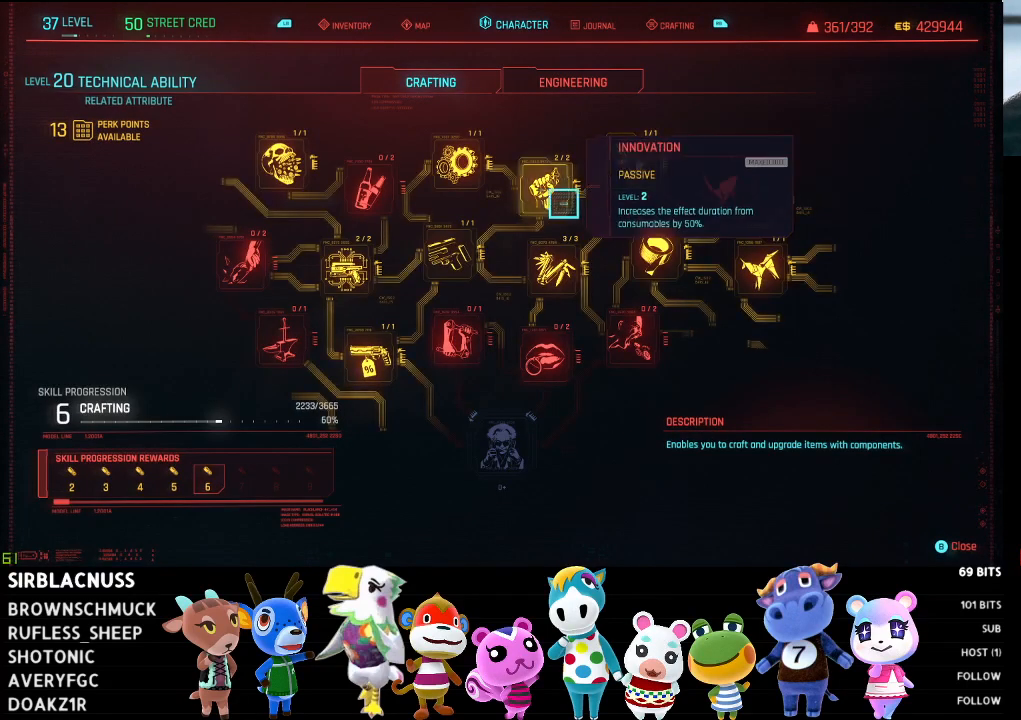
{"buttons": [], "left_stick": "center", "right_stick": "center", "events": [[50, "B", "down"], [83, "left_stick", "center"], [183, "B", "up"]]}
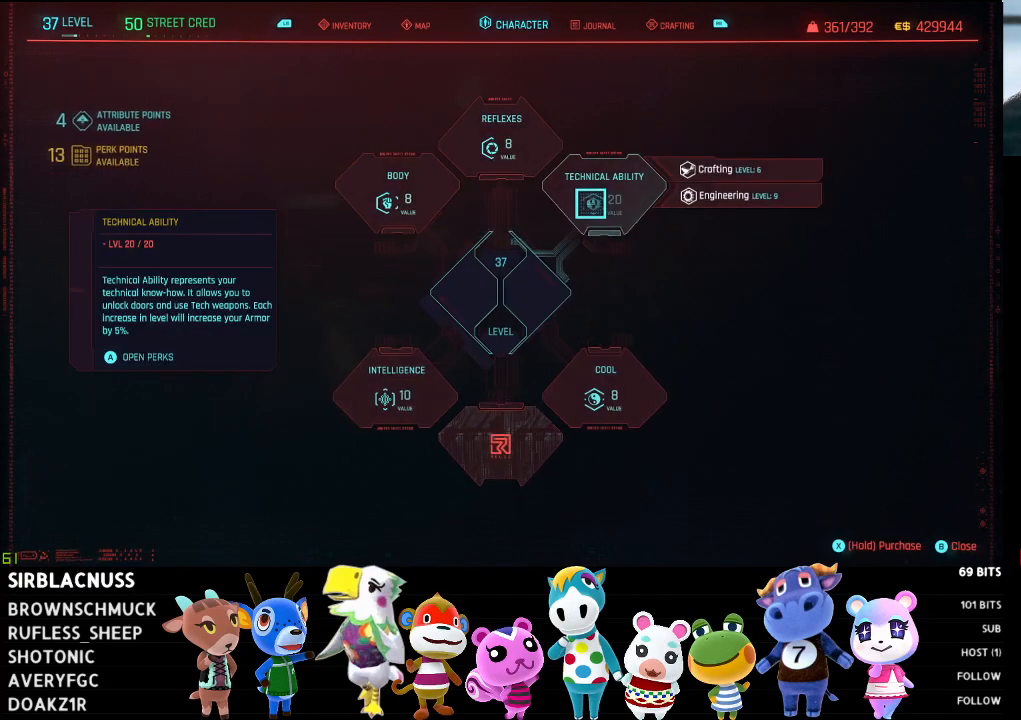
{"buttons": [], "left_stick": "center", "right_stick": "center", "events": [[233, "B", "down"], [350, "B", "up"]]}
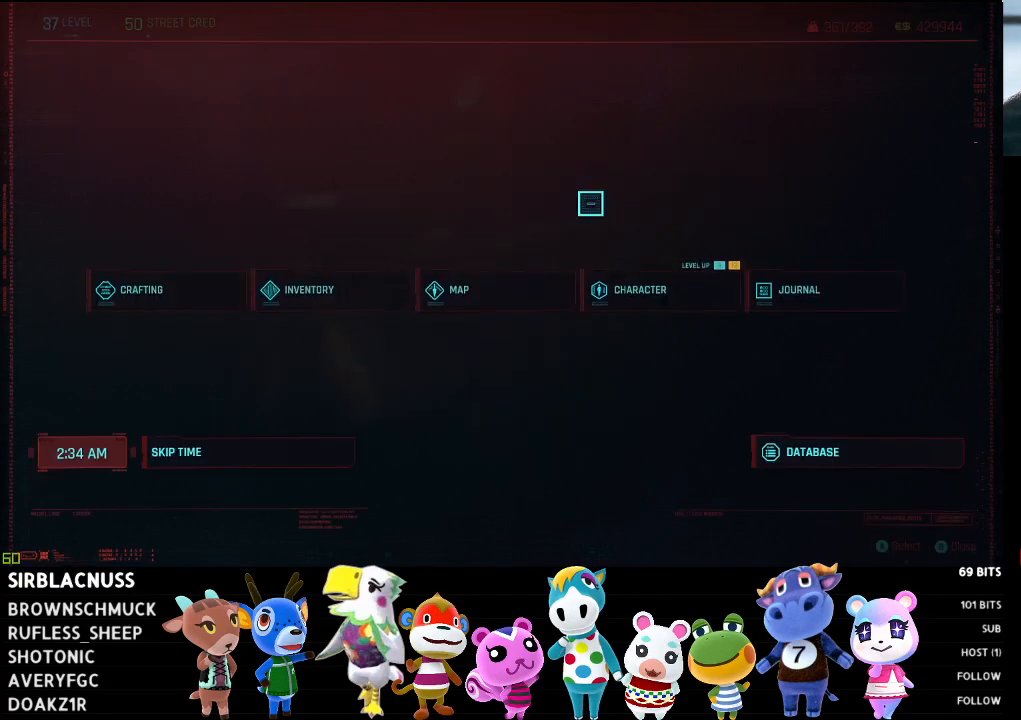
{"buttons": [], "left_stick": "center", "right_stick": "center", "events": [[400, "B", "down"], [483, "B", "up"]]}
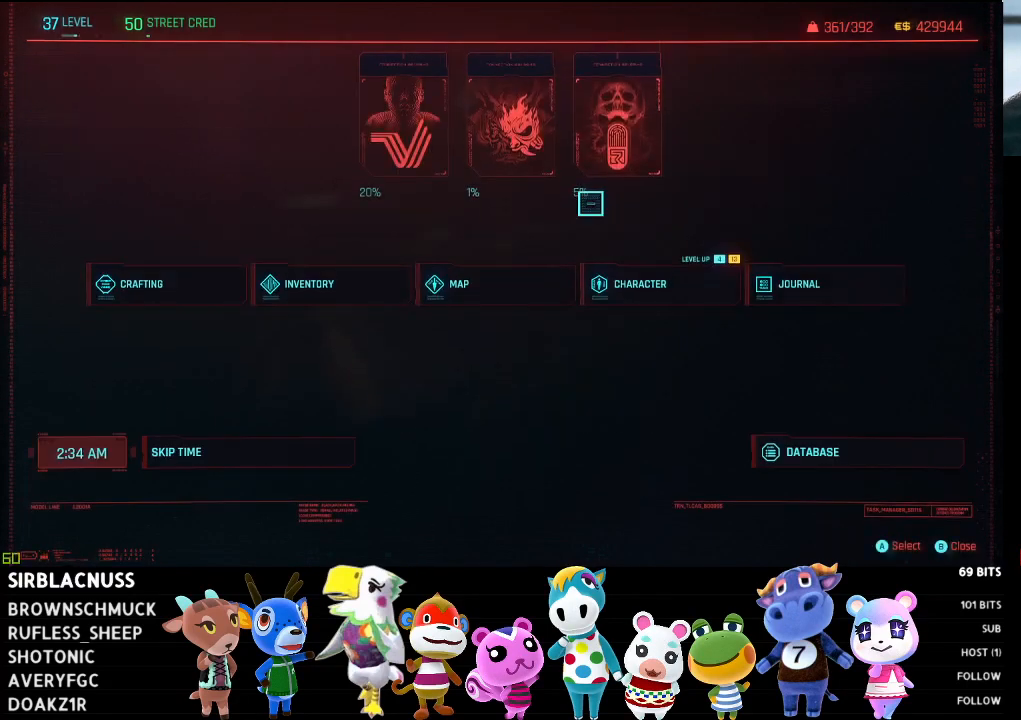
{"buttons": [], "left_stick": "down", "right_stick": "center", "events": [[183, "left_stick", "down"]]}
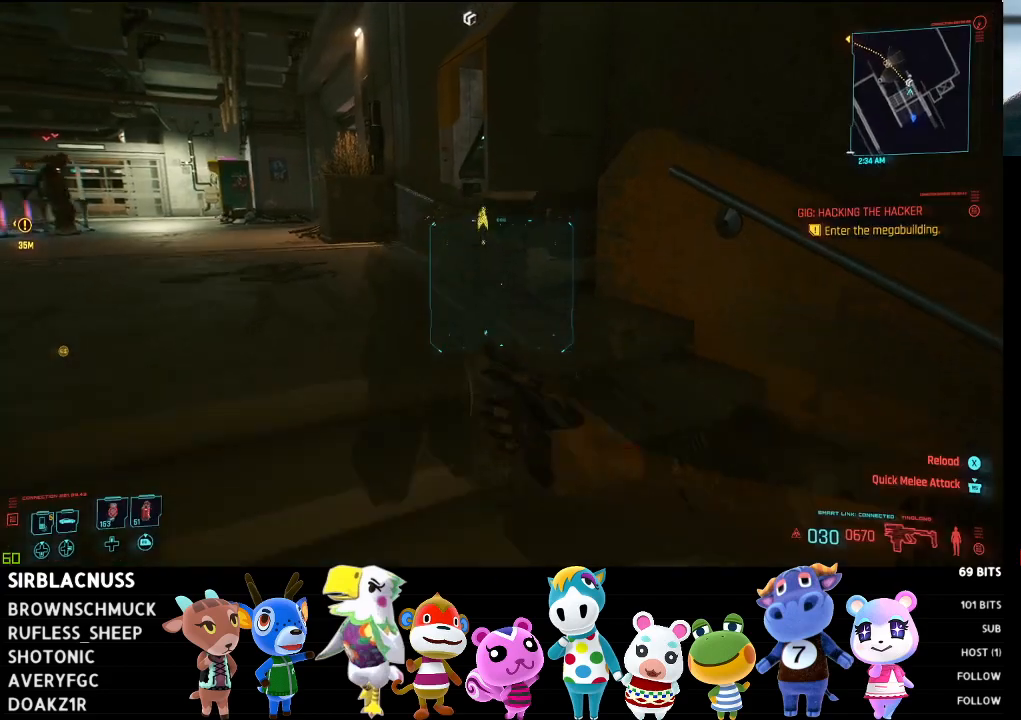
{"buttons": [], "left_stick": "down-right", "right_stick": "up-left", "events": [[150, "right_stick", "up-left"], [233, "left_stick", "down-right"]]}
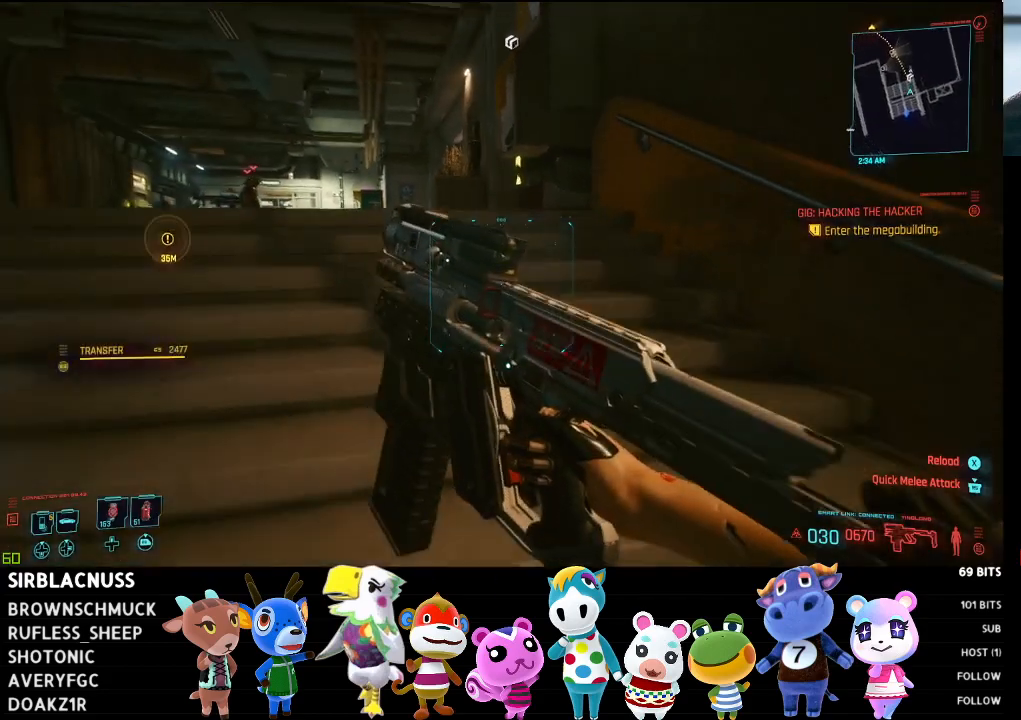
{"buttons": [], "left_stick": "center", "right_stick": "center", "events": [[83, "left_stick", "center"], [317, "right_stick", "center"]]}
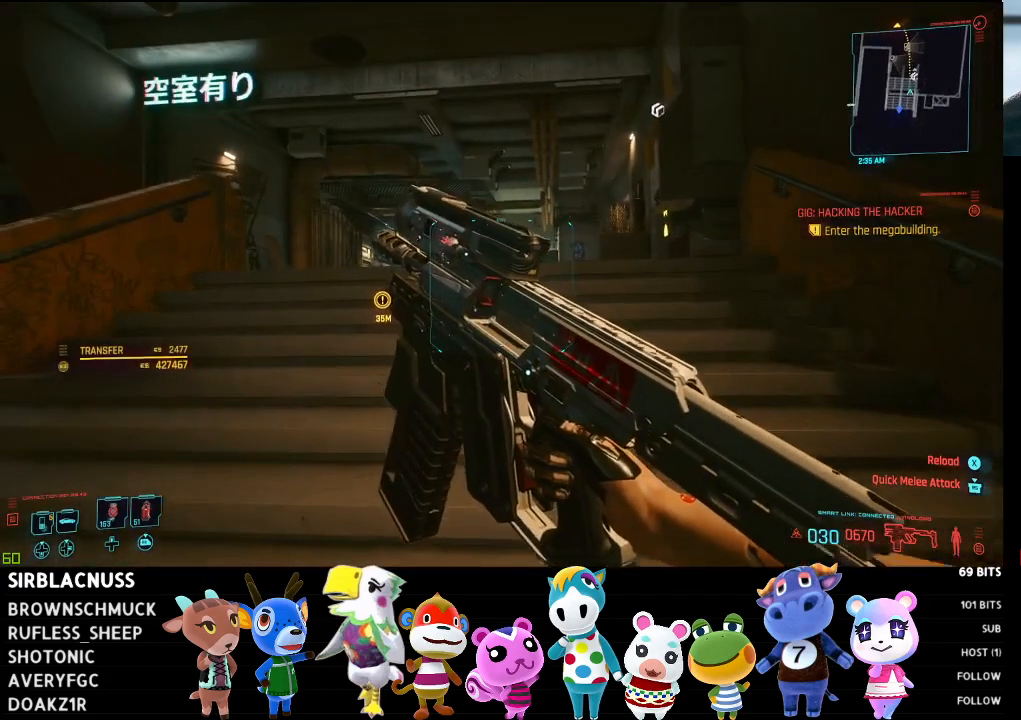
{"buttons": [], "left_stick": "center", "right_stick": "center", "events": []}
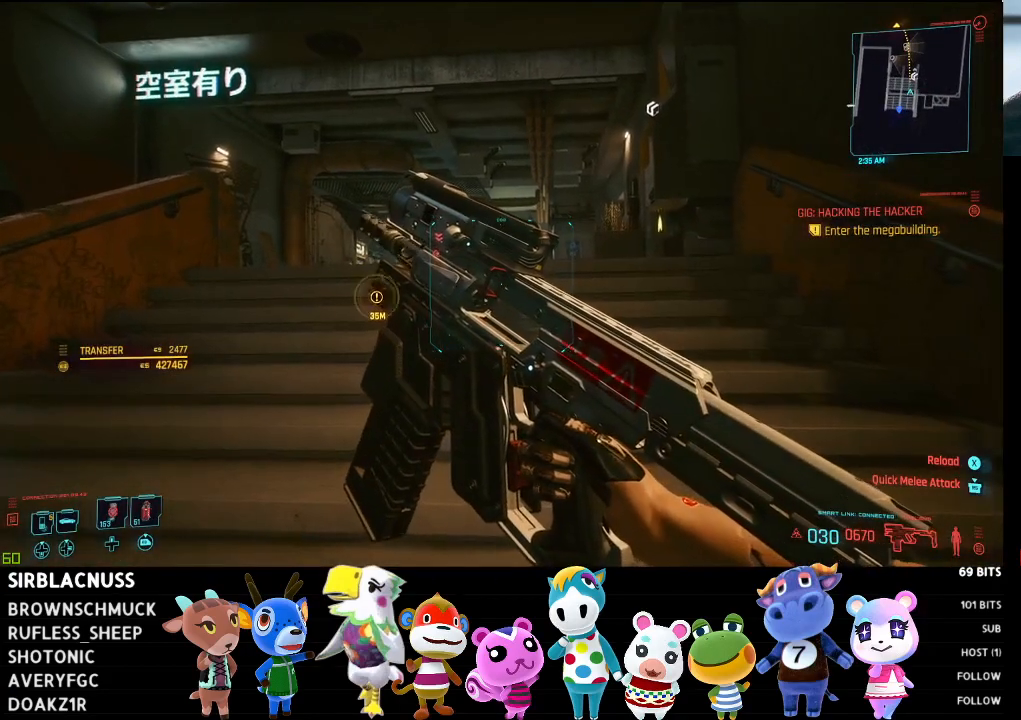
{"buttons": [], "left_stick": "center", "right_stick": "center", "events": []}
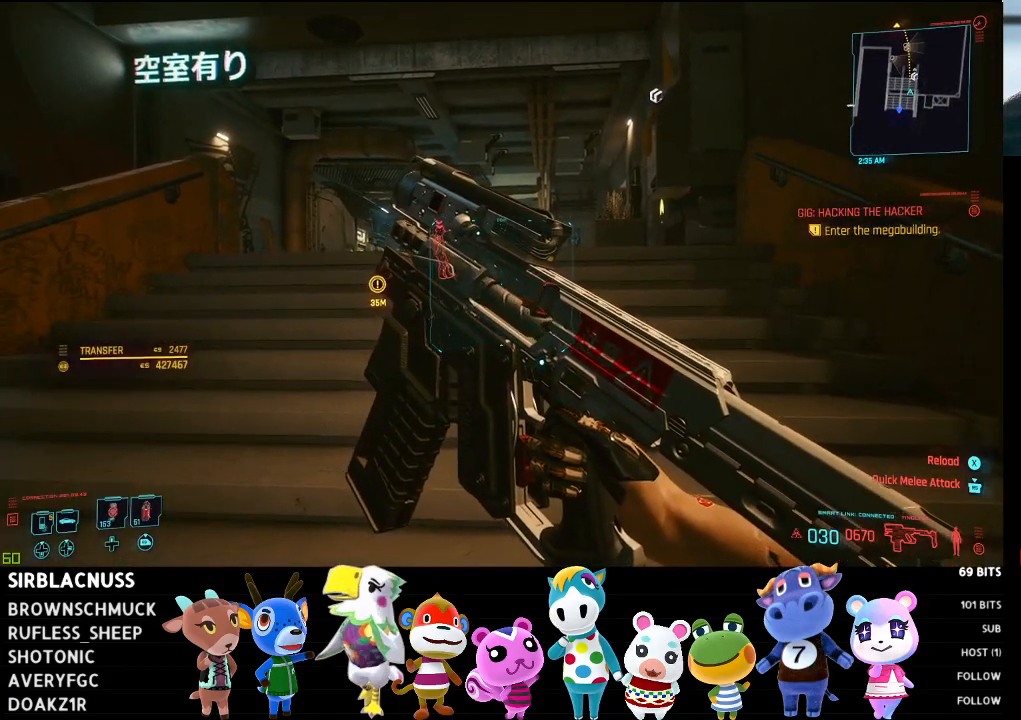
{"buttons": [], "left_stick": "center", "right_stick": "center", "events": []}
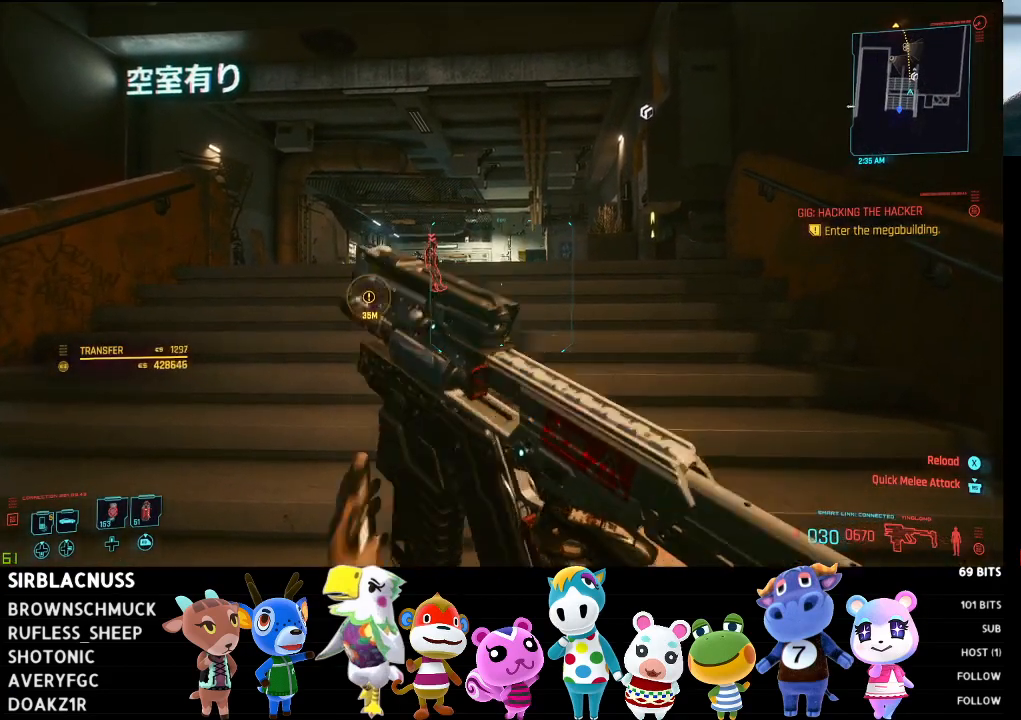
{"buttons": [], "left_stick": "up", "right_stick": "center", "events": [[100, "left_stick", "up"]]}
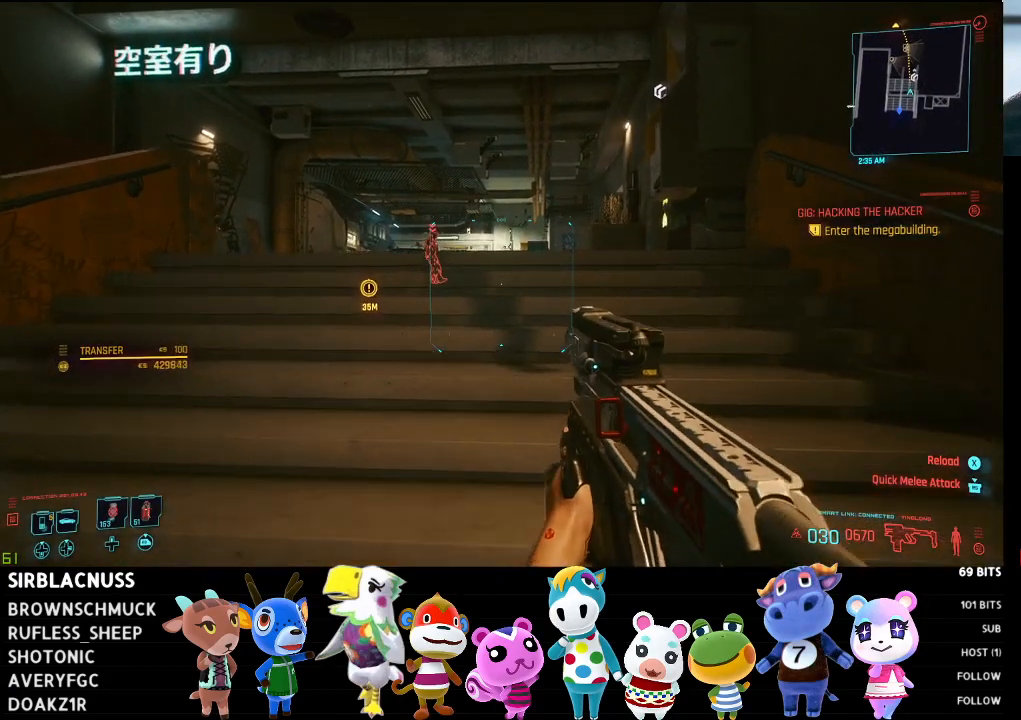
{"buttons": [], "left_stick": "up", "right_stick": "down", "events": [[317, "right_stick", "down"]]}
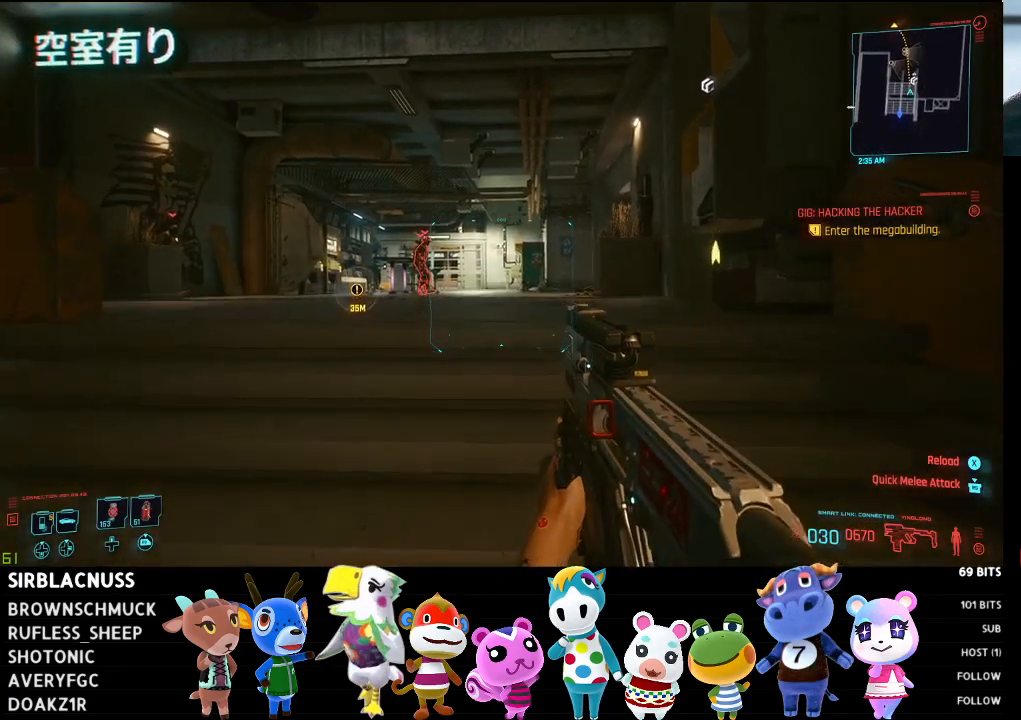
{"buttons": [], "left_stick": "center", "right_stick": "center", "events": [[33, "right_stick", "down-left"], [200, "right_stick", "left"], [333, "right_stick", "center"], [450, "left_stick", "center"]]}
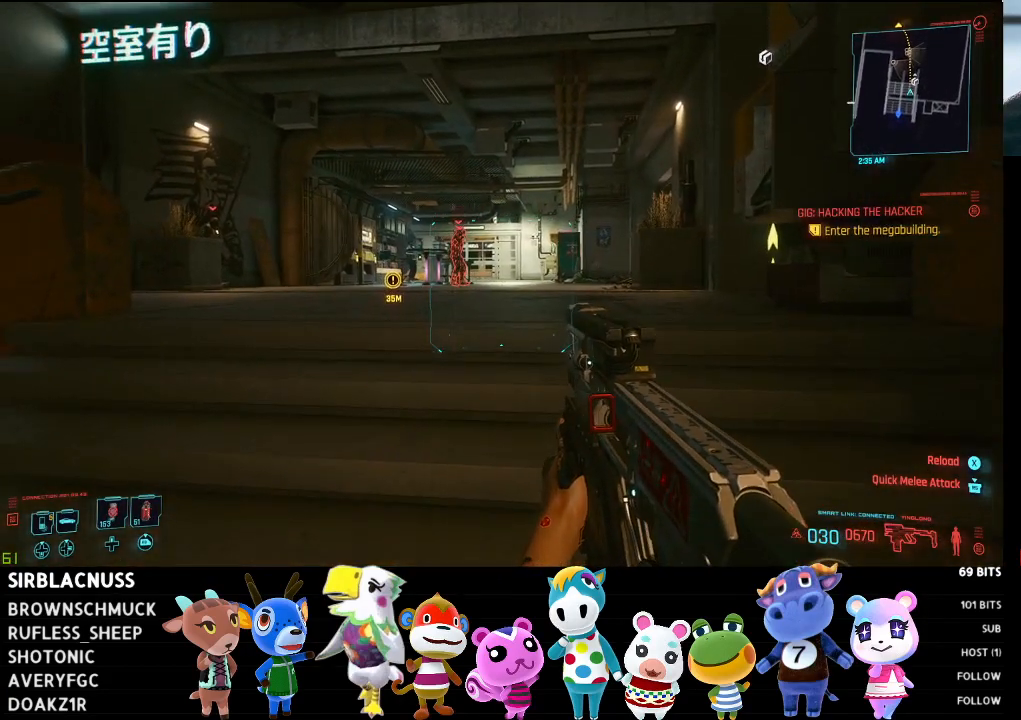
{"buttons": [], "left_stick": "left", "right_stick": "center", "events": [[100, "left_stick", "up"], [367, "left_stick", "up-left"], [500, "left_stick", "left"]]}